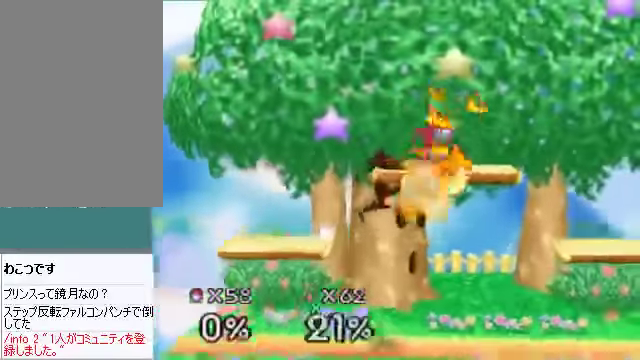
Gameplay with a controller (Nintendo layout); each line is a JSON object with the inputs held at the frame after it. "events" lists button and stick changes between this image and that frame as [ms after this image, input, new state], when the widget could be followed in between. Not read: L3 R3 Z.
{"buttons": [], "left_stick": "up-right", "events": [[402, "left_stick", "up-right"], [469, "A", "down"], [503, "A", "up"]]}
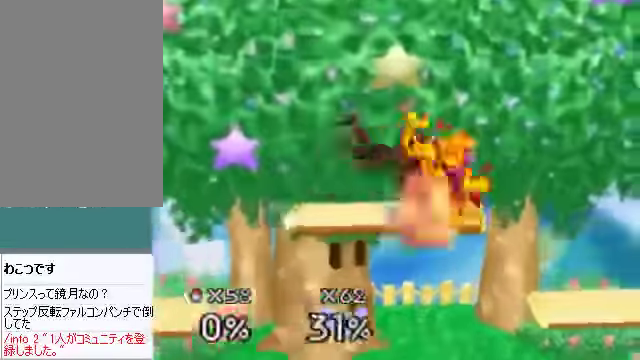
{"buttons": [], "left_stick": "up-right", "events": [[33, "A", "down"], [67, "A", "up"], [100, "A", "down"], [167, "A", "up"], [200, "A", "down"], [367, "A", "up"]]}
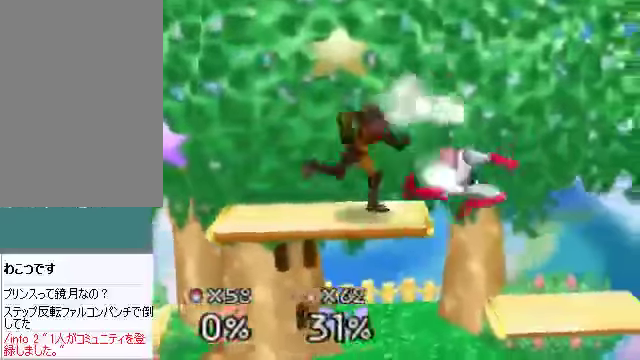
{"buttons": [], "left_stick": "center", "events": [[134, "left_stick", "center"], [201, "A", "down"], [235, "A", "up"]]}
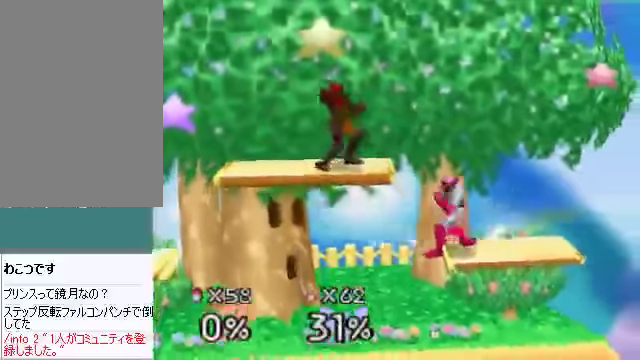
{"buttons": [], "left_stick": "right", "events": [[100, "left_stick", "left"], [200, "left_stick", "down"], [301, "left_stick", "center"], [368, "left_stick", "down-right"], [468, "left_stick", "right"]]}
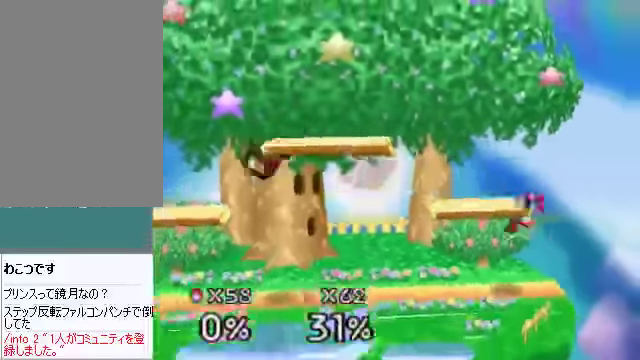
{"buttons": [], "left_stick": "center", "events": [[167, "C_DOWN", "down"], [201, "left_stick", "center"], [301, "C_DOWN", "up"]]}
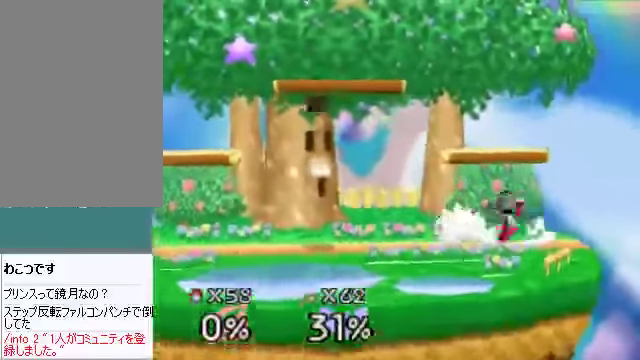
{"buttons": [], "left_stick": "left", "events": [[33, "left_stick", "down"], [100, "left_stick", "down-left"], [335, "B", "down"], [402, "B", "up"], [502, "left_stick", "left"]]}
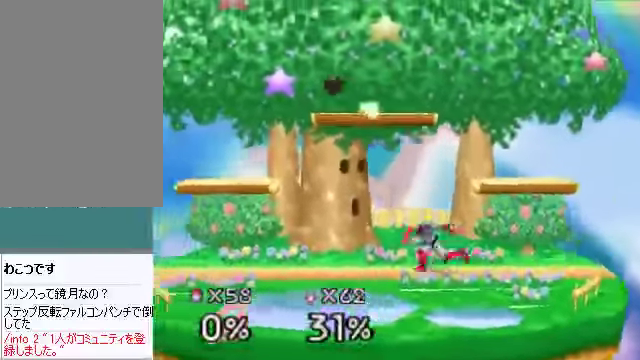
{"buttons": [], "left_stick": "left", "events": []}
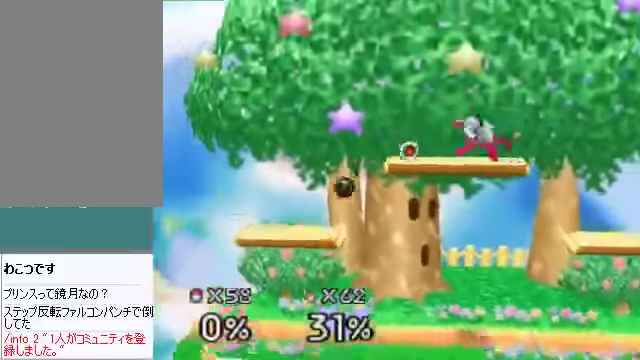
{"buttons": [], "left_stick": "right", "events": [[168, "left_stick", "center"], [301, "left_stick", "right"]]}
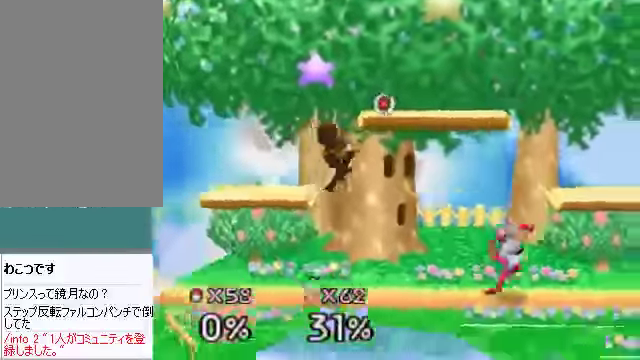
{"buttons": [], "left_stick": "right", "events": [[168, "C_DOWN", "down"], [201, "left_stick", "center"], [268, "C_DOWN", "up"], [402, "left_stick", "right"]]}
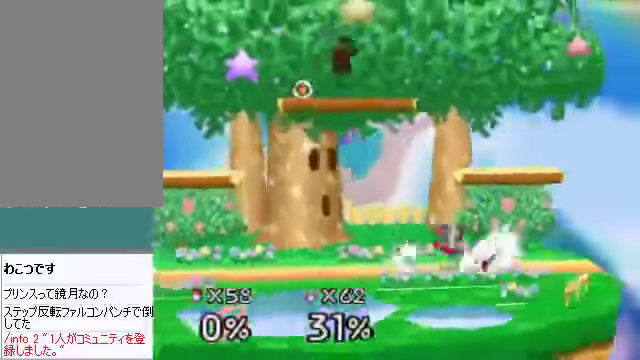
{"buttons": [], "left_stick": "right", "events": [[67, "left_stick", "down-right"], [201, "left_stick", "center"], [335, "left_stick", "down"], [369, "A", "down"], [436, "A", "up"], [469, "left_stick", "right"]]}
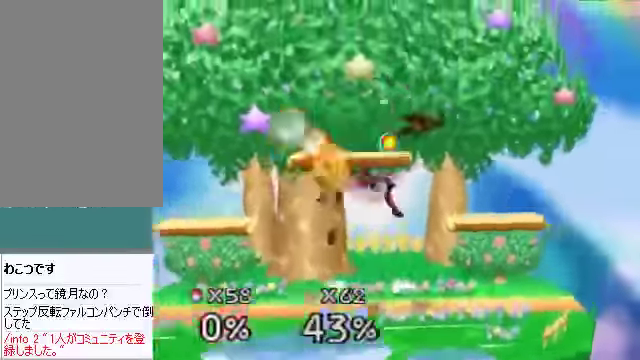
{"buttons": ["A"], "left_stick": "down", "events": [[167, "left_stick", "center"], [368, "left_stick", "left"], [435, "left_stick", "down"], [502, "A", "down"]]}
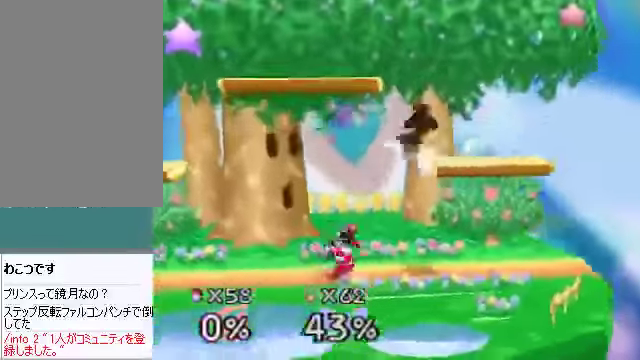
{"buttons": [], "left_stick": "up-left", "events": [[33, "A", "up"], [67, "left_stick", "center"], [234, "left_stick", "left"], [335, "left_stick", "up-left"], [435, "A", "down"], [502, "A", "up"]]}
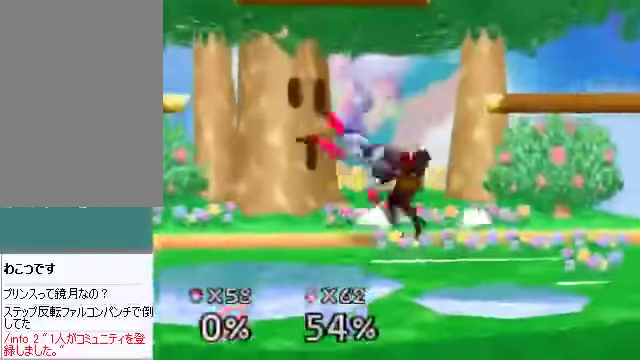
{"buttons": ["A"], "left_stick": "center", "events": [[402, "left_stick", "center"], [469, "A", "down"]]}
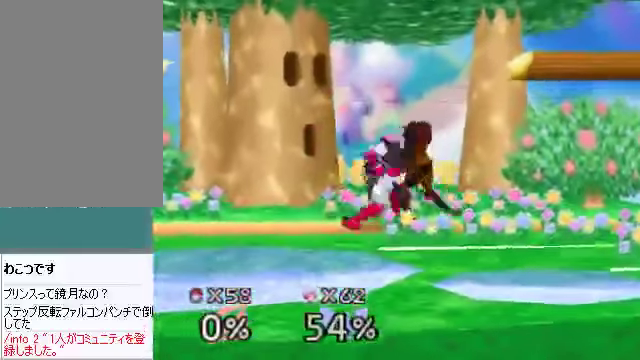
{"buttons": ["A"], "left_stick": "center", "events": [[67, "A", "up"], [134, "A", "down"], [201, "A", "up"], [268, "A", "down"]]}
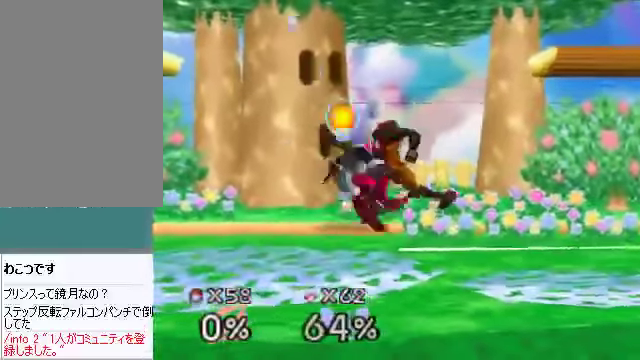
{"buttons": [], "left_stick": "left", "events": [[67, "left_stick", "down-left"], [168, "A", "up"], [201, "left_stick", "center"], [335, "left_stick", "left"]]}
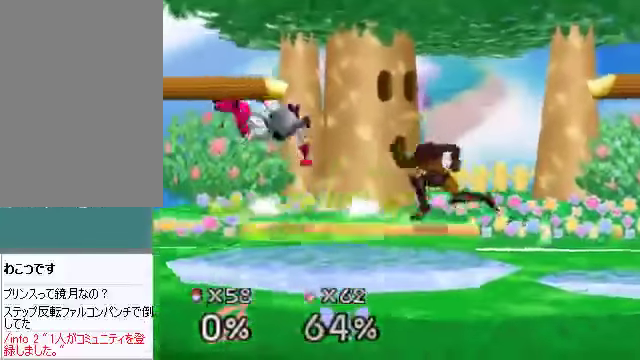
{"buttons": [], "left_stick": "center", "events": [[67, "A", "down"], [167, "A", "up"], [267, "left_stick", "center"]]}
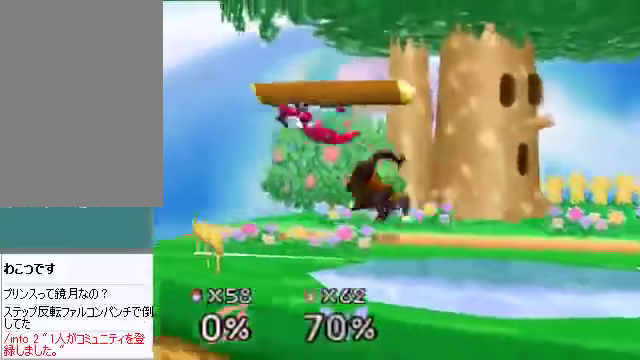
{"buttons": [], "left_stick": "center", "events": []}
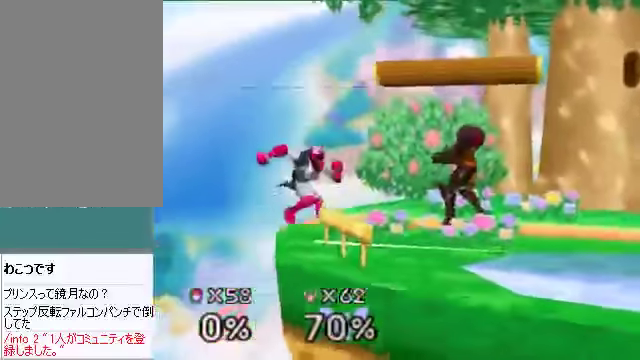
{"buttons": [], "left_stick": "left", "events": [[100, "A", "down"], [134, "A", "up"], [502, "left_stick", "left"]]}
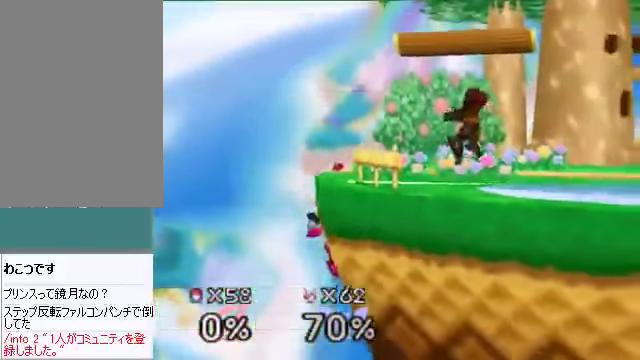
{"buttons": [], "left_stick": "center", "events": [[134, "left_stick", "down-right"], [301, "left_stick", "center"], [469, "A", "down"], [502, "A", "up"]]}
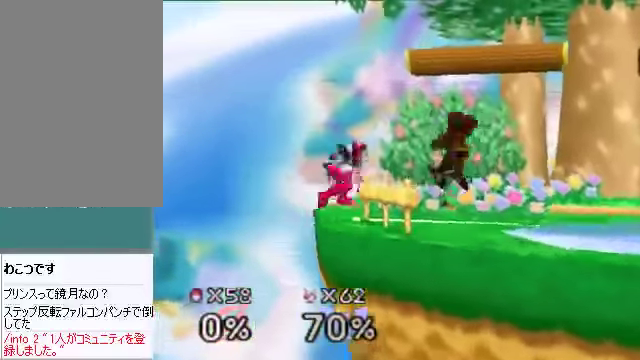
{"buttons": [], "left_stick": "center", "events": []}
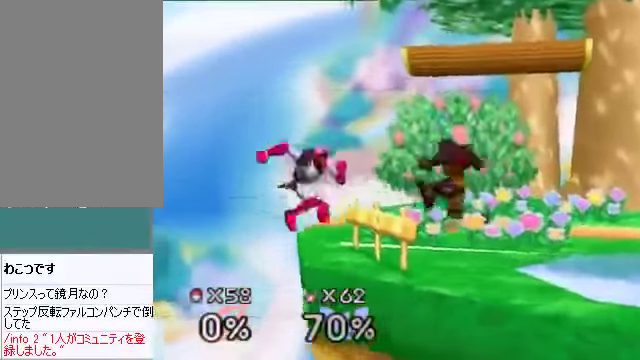
{"buttons": [], "left_stick": "left", "events": [[503, "left_stick", "left"]]}
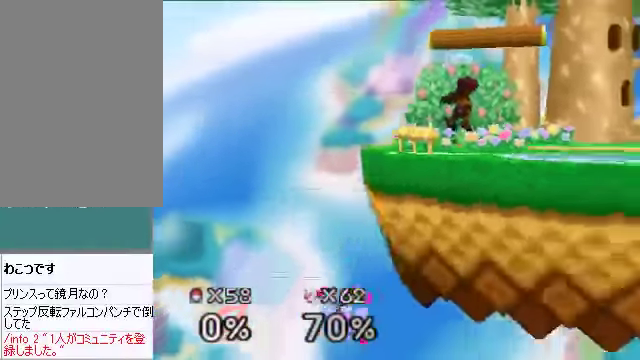
{"buttons": [], "left_stick": "center", "events": [[33, "A", "down"], [100, "A", "up"], [100, "left_stick", "down"], [167, "left_stick", "center"]]}
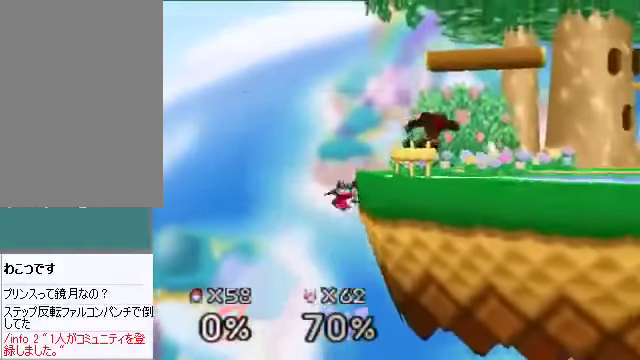
{"buttons": [], "left_stick": "center", "events": [[234, "left_stick", "right"], [401, "left_stick", "center"]]}
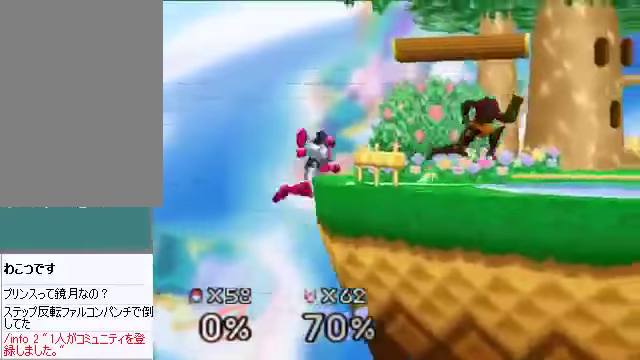
{"buttons": [], "left_stick": "right", "events": [[34, "C_DOWN", "down"], [67, "C_DOWN", "up"], [436, "left_stick", "right"]]}
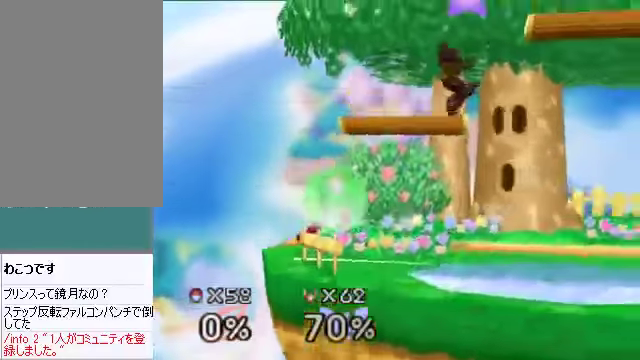
{"buttons": ["A", "C_DOWN"], "left_stick": "left", "events": [[67, "left_stick", "center"], [134, "left_stick", "left"], [468, "A", "down"], [468, "C_DOWN", "down"]]}
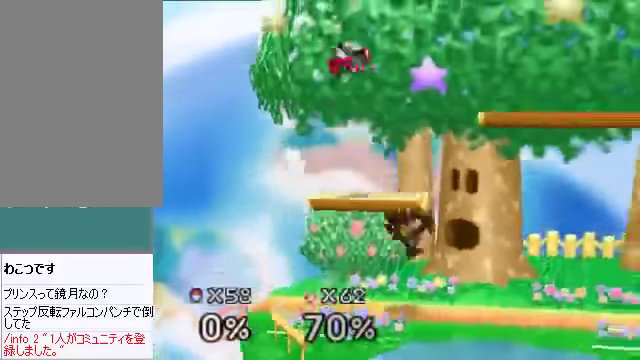
{"buttons": [], "left_stick": "center", "events": [[67, "C_DOWN", "up"], [100, "A", "up"], [134, "left_stick", "down-right"], [268, "left_stick", "center"]]}
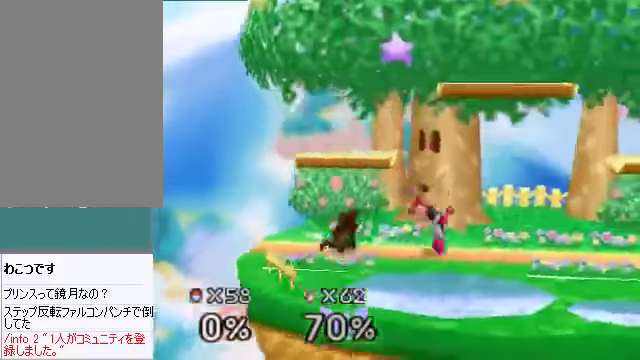
{"buttons": [], "left_stick": "center", "events": [[201, "A", "down"], [268, "A", "up"]]}
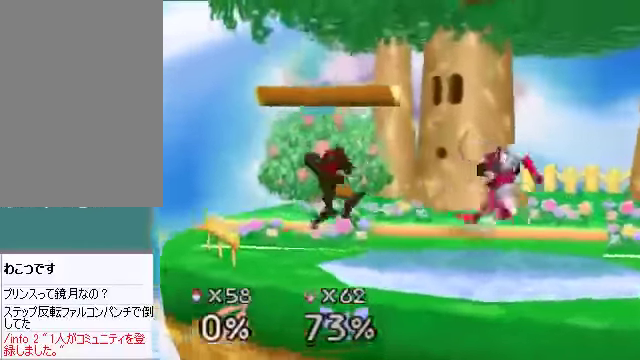
{"buttons": [], "left_stick": "right", "events": [[101, "left_stick", "down"], [134, "C_DOWN", "down"], [201, "A", "down"], [201, "C_DOWN", "up"], [234, "left_stick", "right"], [268, "A", "up"]]}
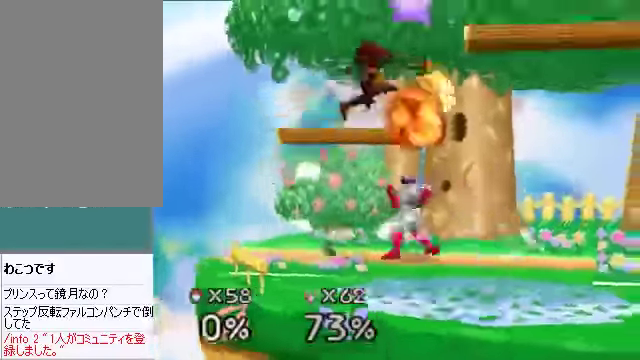
{"buttons": [], "left_stick": "right", "events": []}
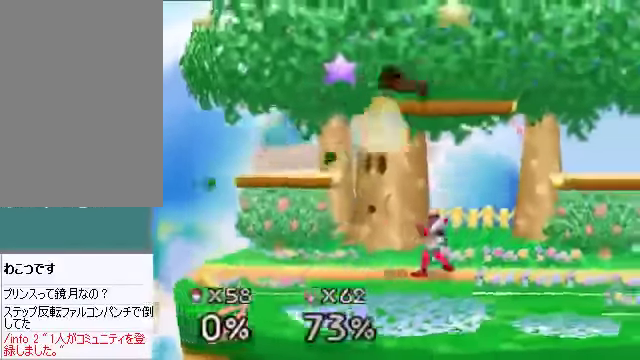
{"buttons": [], "left_stick": "center", "events": [[134, "left_stick", "down"], [167, "A", "down"], [234, "A", "up"], [368, "left_stick", "center"]]}